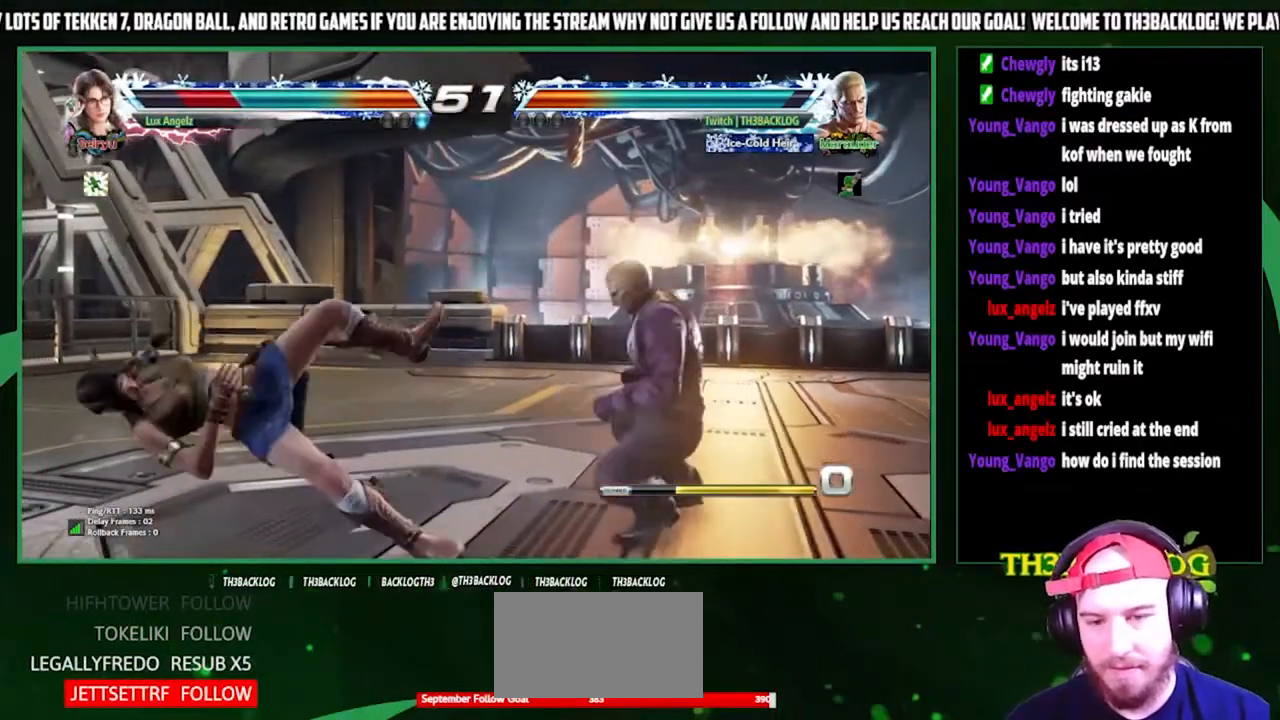
Gameplay with a controller (arcade stick); each line is a JSON object with the inputs held at the frame after it. "events" lists button and stick changes between this image and that frame as [ms after this image, input, new state], when the widget could be followed in between. Not read: L3 R3.
{"buttons": [], "left_stick": "center", "events": [[67, "CIRCLE", "up"], [133, "left_stick", "left"], [200, "CROSS", "down"], [233, "left_stick", "center"], [267, "CROSS", "up"]]}
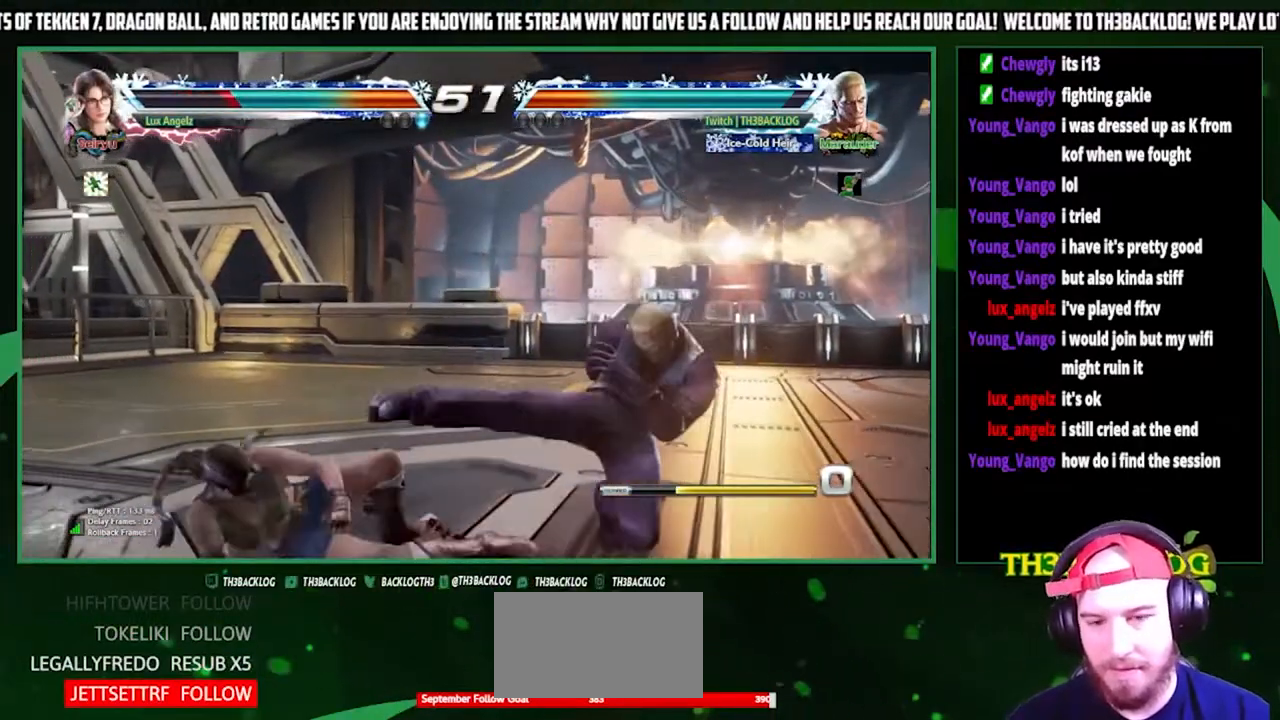
{"buttons": [], "left_stick": "right", "events": [[233, "left_stick", "right"], [300, "left_stick", "center"], [400, "left_stick", "right"]]}
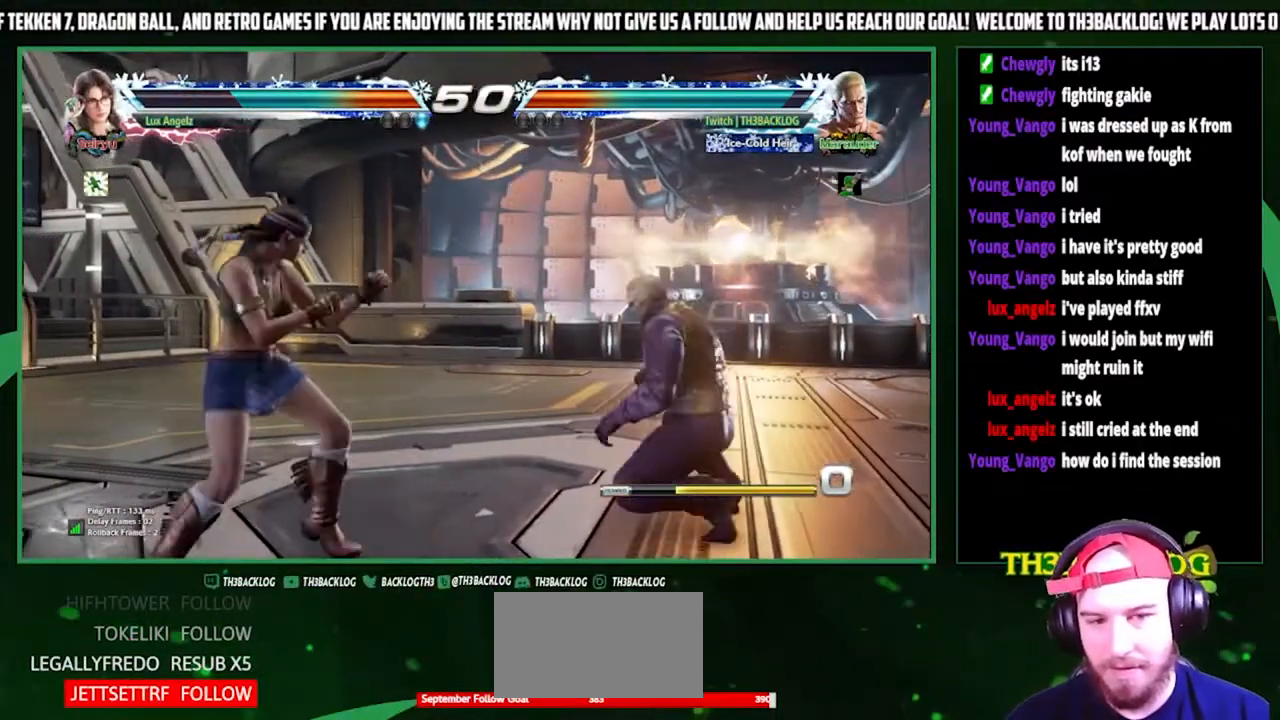
{"buttons": [], "left_stick": "right", "events": [[67, "left_stick", "center"], [200, "left_stick", "down"], [300, "left_stick", "center"], [400, "left_stick", "right"]]}
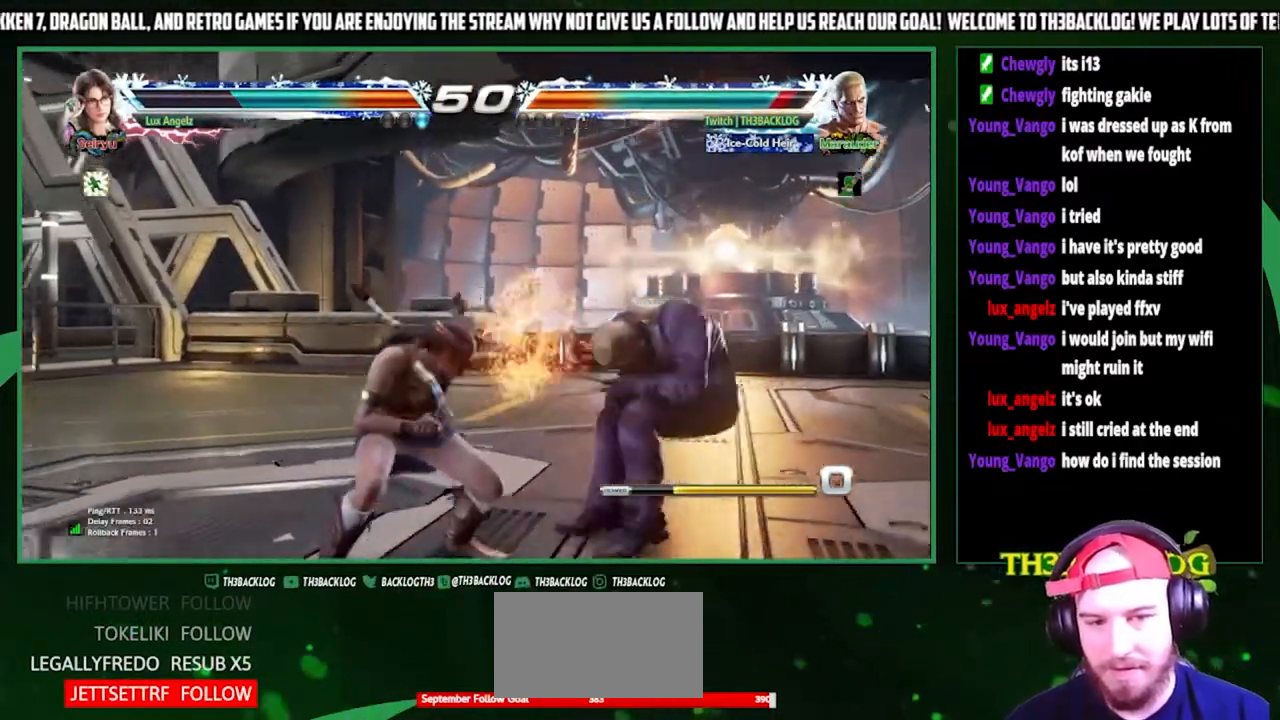
{"buttons": [], "left_stick": "right", "events": [[200, "left_stick", "center"], [300, "left_stick", "right"], [400, "left_stick", "center"], [467, "left_stick", "right"]]}
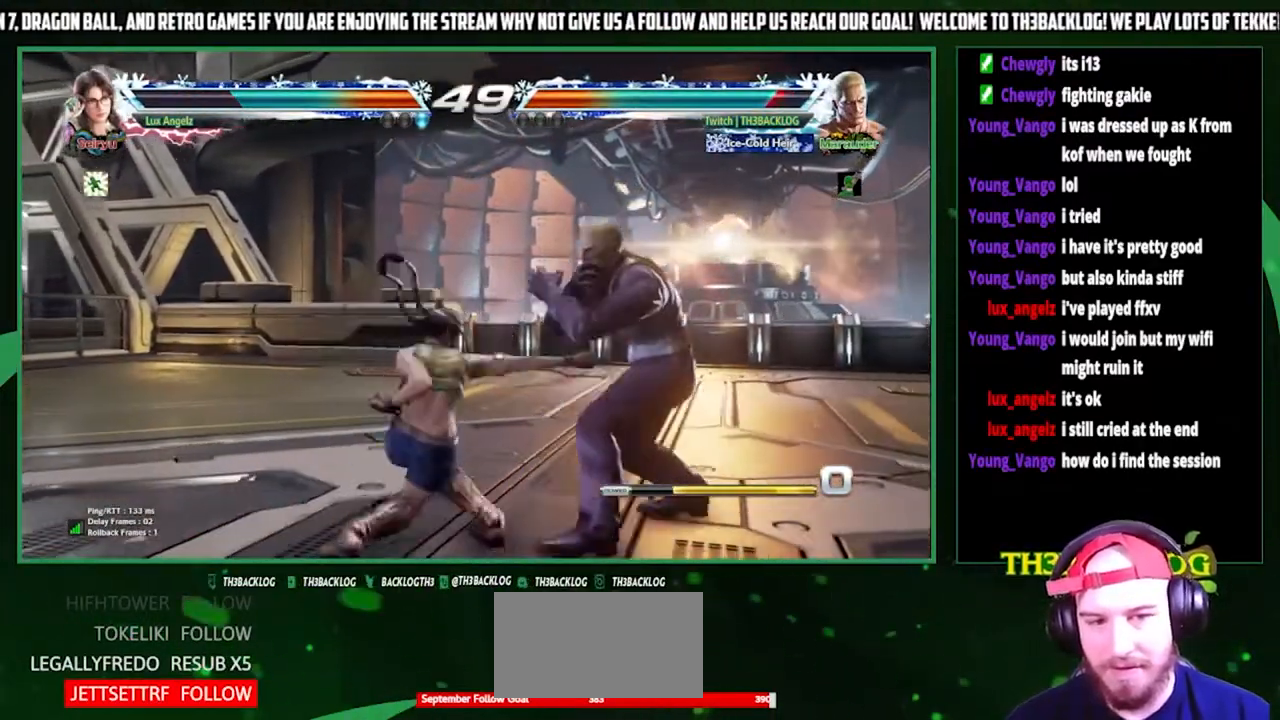
{"buttons": [], "left_stick": "right", "events": [[200, "left_stick", "center"], [233, "SQUARE", "down"], [333, "TRIANGLE", "down"], [367, "SQUARE", "up"], [400, "left_stick", "right"], [433, "TRIANGLE", "up"]]}
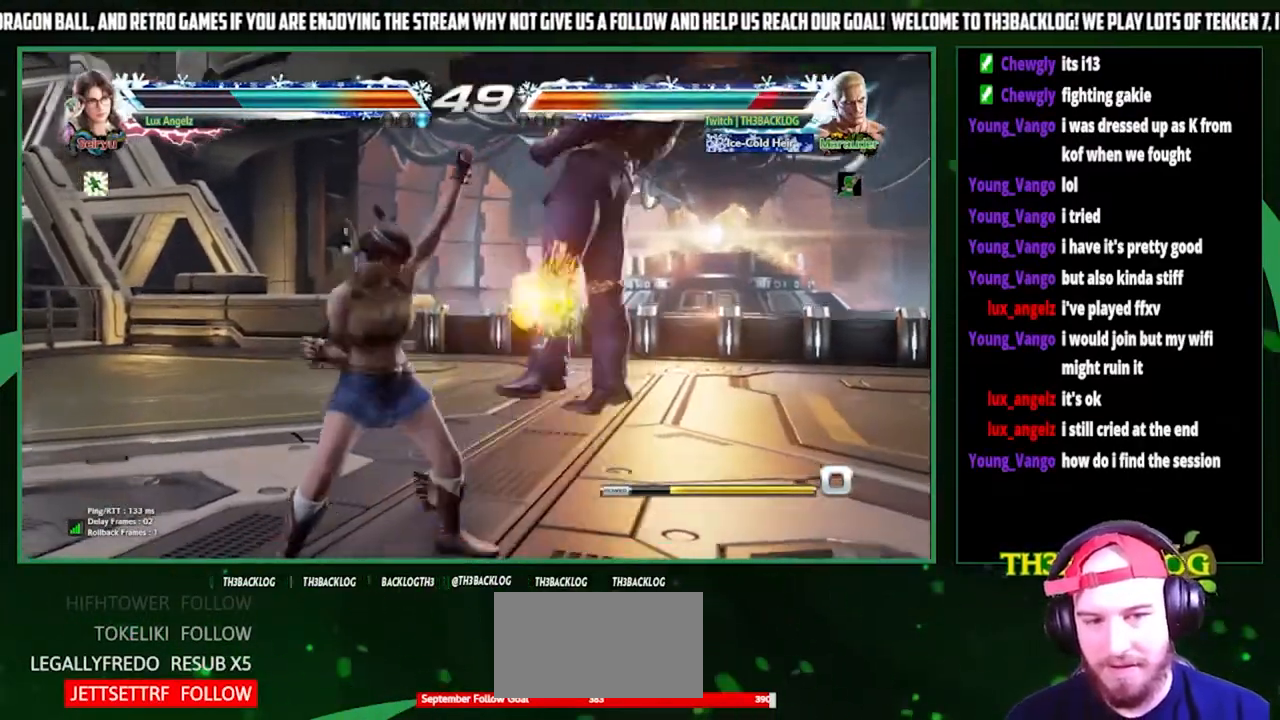
{"buttons": [], "left_stick": "right", "events": [[167, "left_stick", "center"], [500, "left_stick", "right"]]}
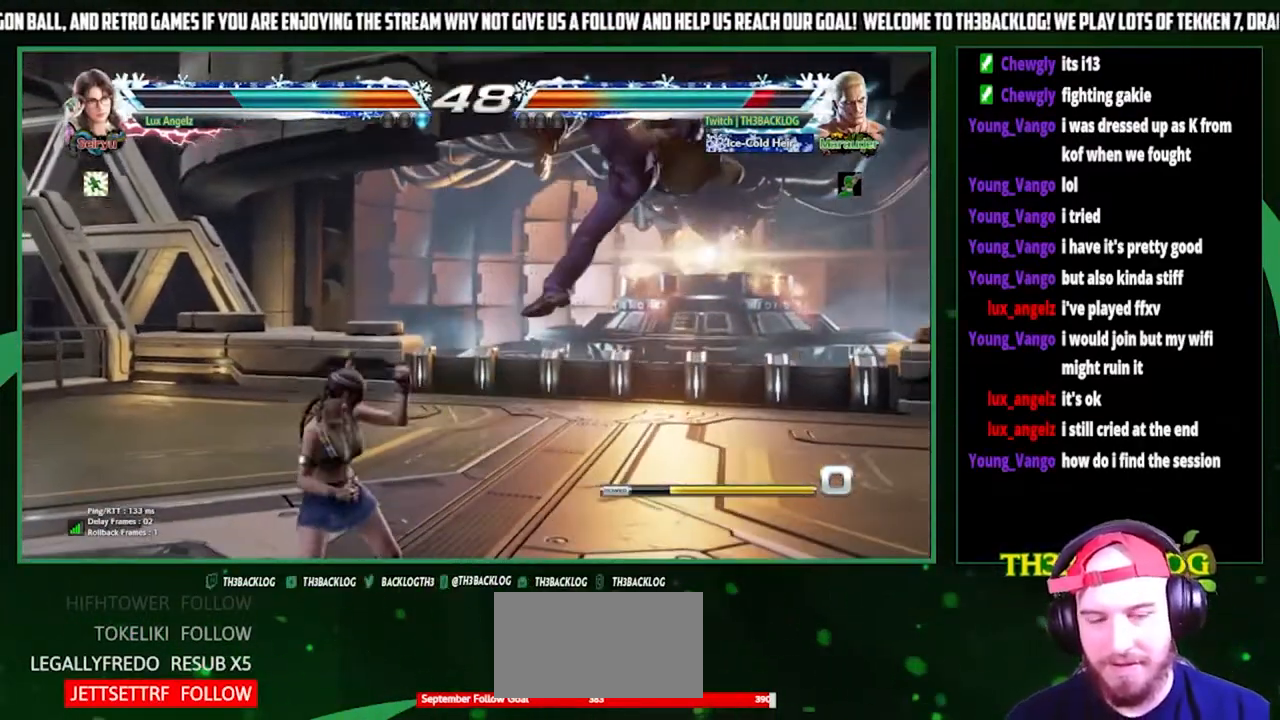
{"buttons": [], "left_stick": "center", "events": [[267, "left_stick", "center"]]}
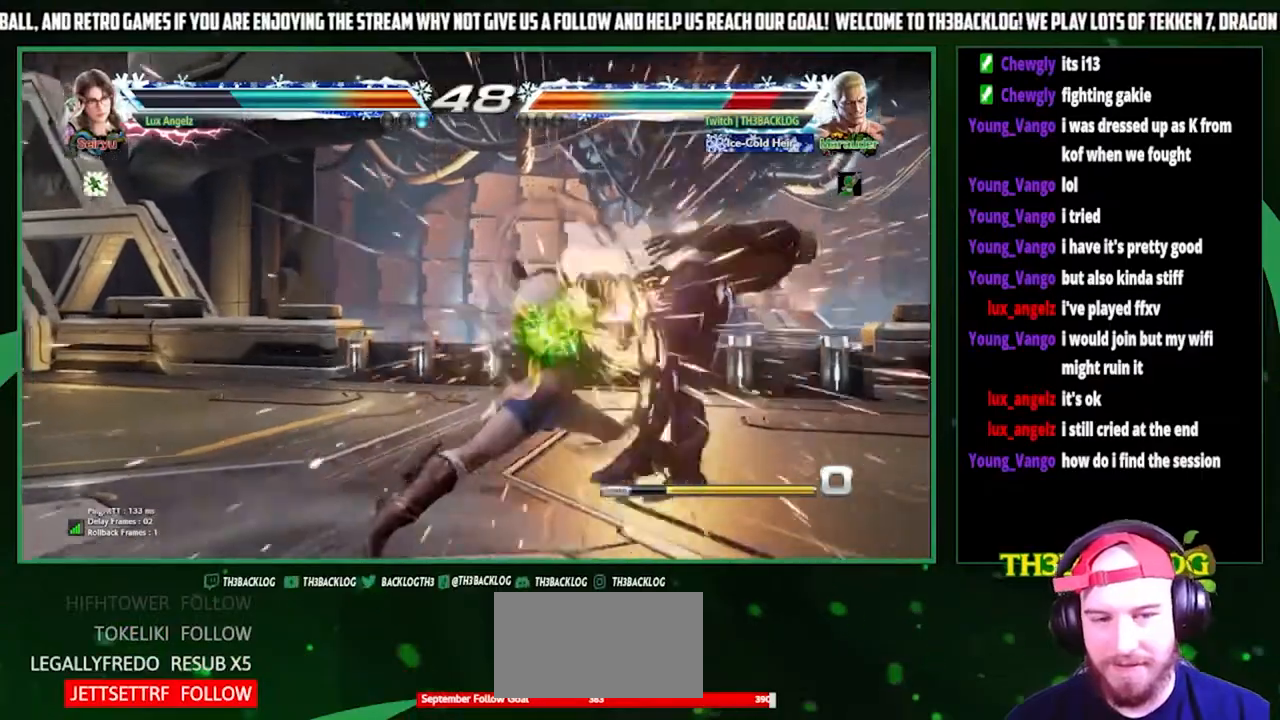
{"buttons": ["SQUARE", "TRIANGLE"], "left_stick": "center", "events": [[467, "SQUARE", "down"], [467, "TRIANGLE", "down"]]}
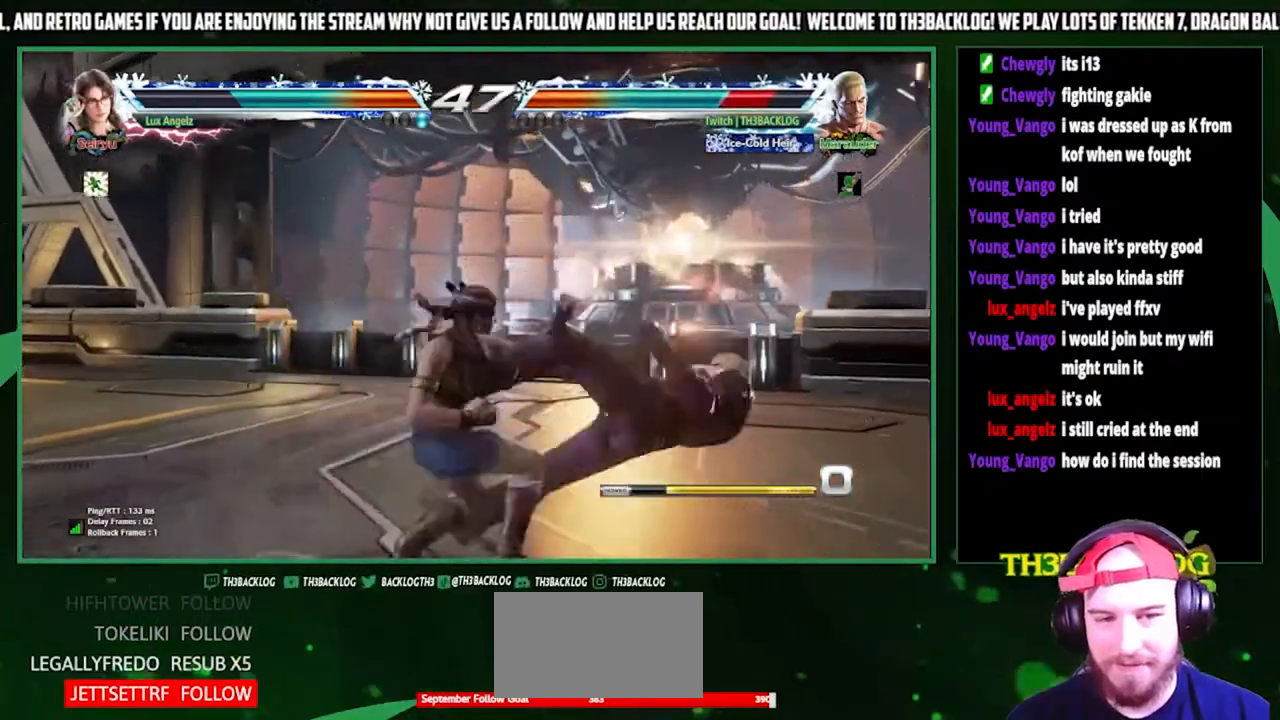
{"buttons": [], "left_stick": "center", "events": [[33, "CROSS", "down"], [100, "CROSS", "up"], [133, "SQUARE", "up"], [133, "TRIANGLE", "up"]]}
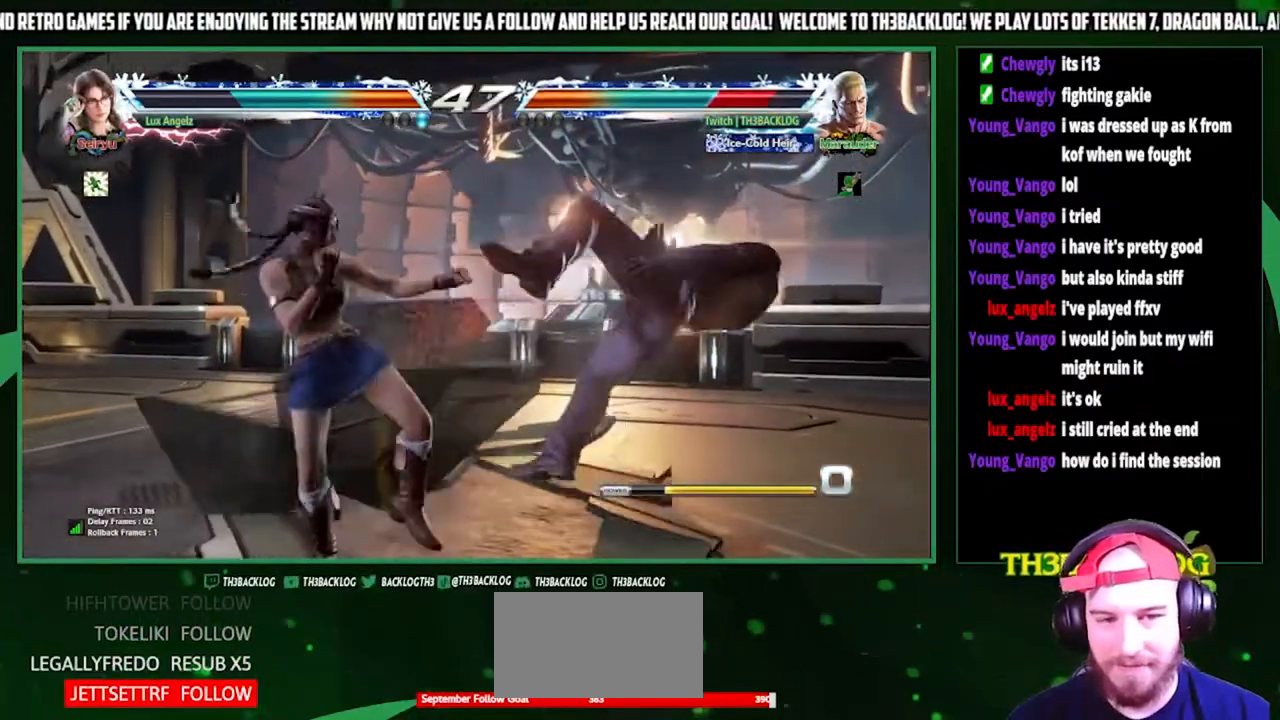
{"buttons": [], "left_stick": "center", "events": [[267, "SQUARE", "down"], [267, "TRIANGLE", "down"], [400, "SQUARE", "up"], [400, "TRIANGLE", "up"]]}
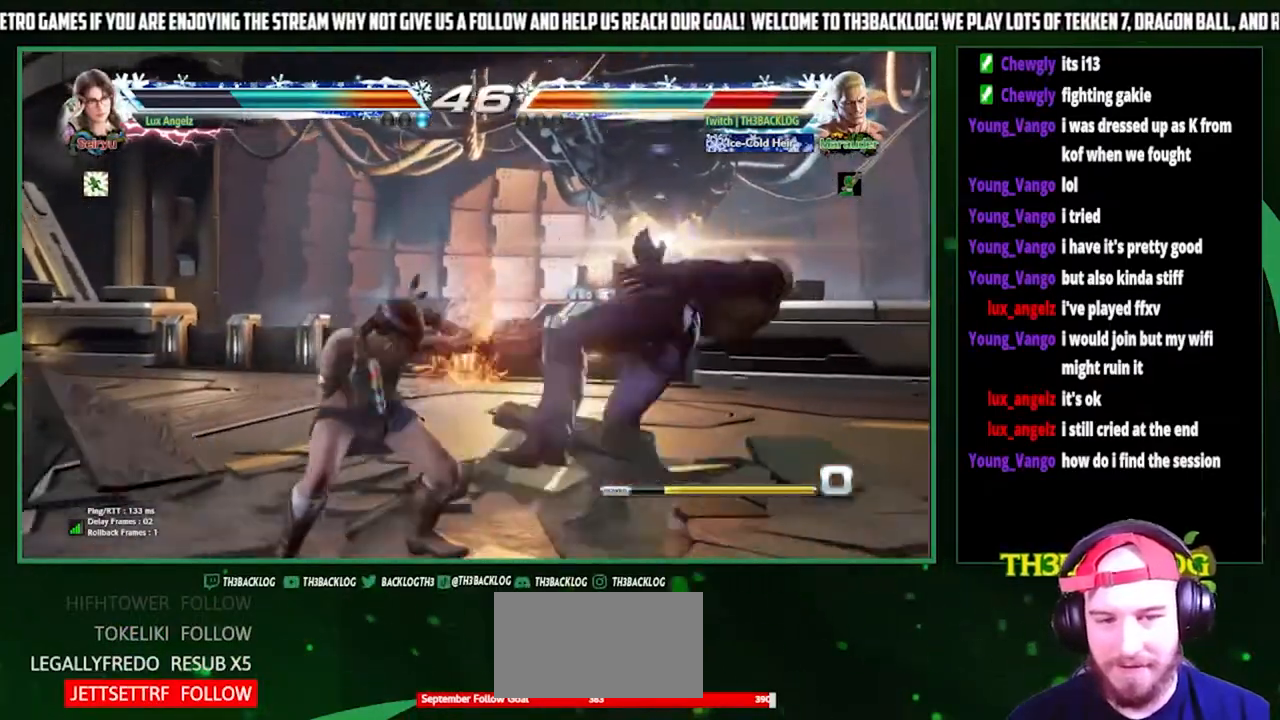
{"buttons": [], "left_stick": "center", "events": []}
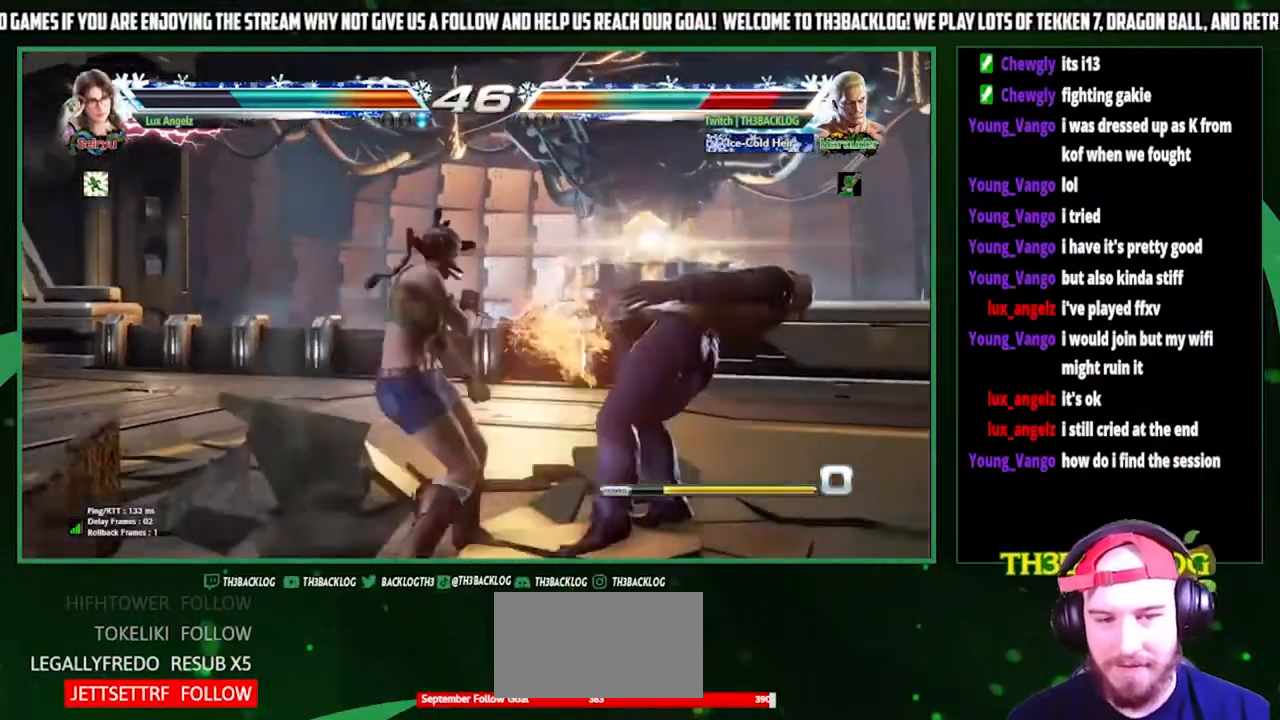
{"buttons": [], "left_stick": "center", "events": []}
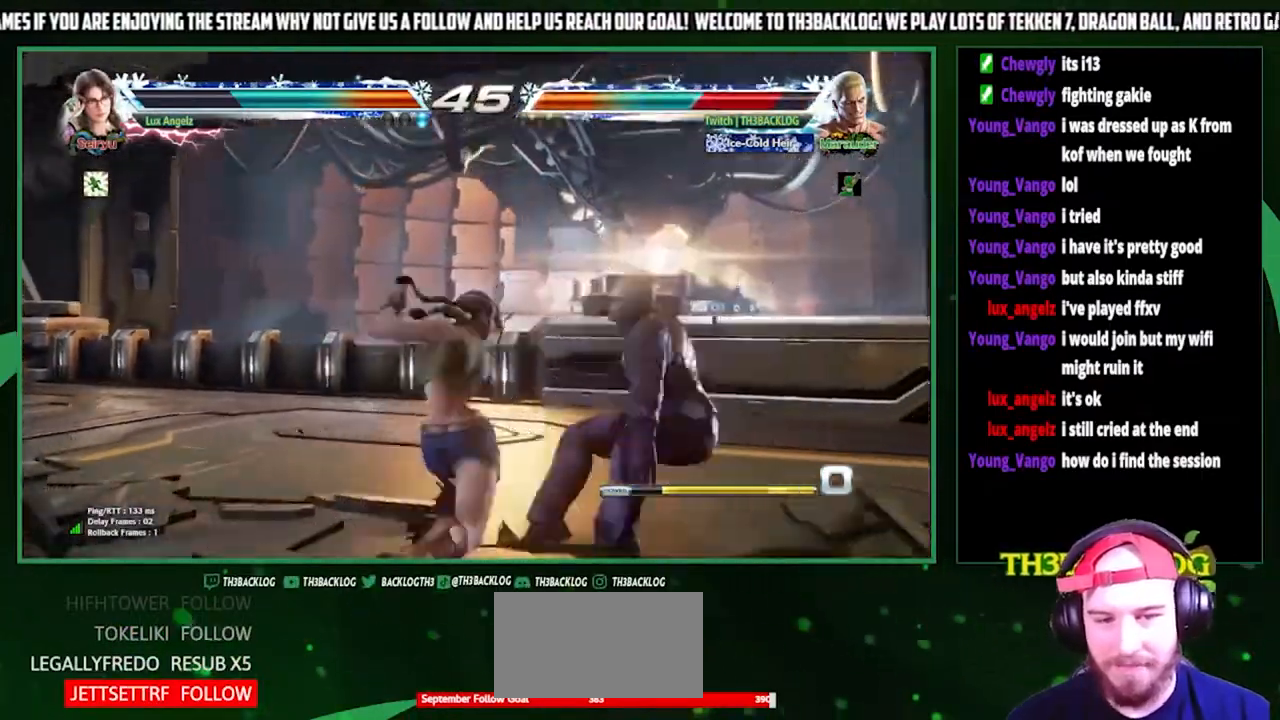
{"buttons": [], "left_stick": "center", "events": []}
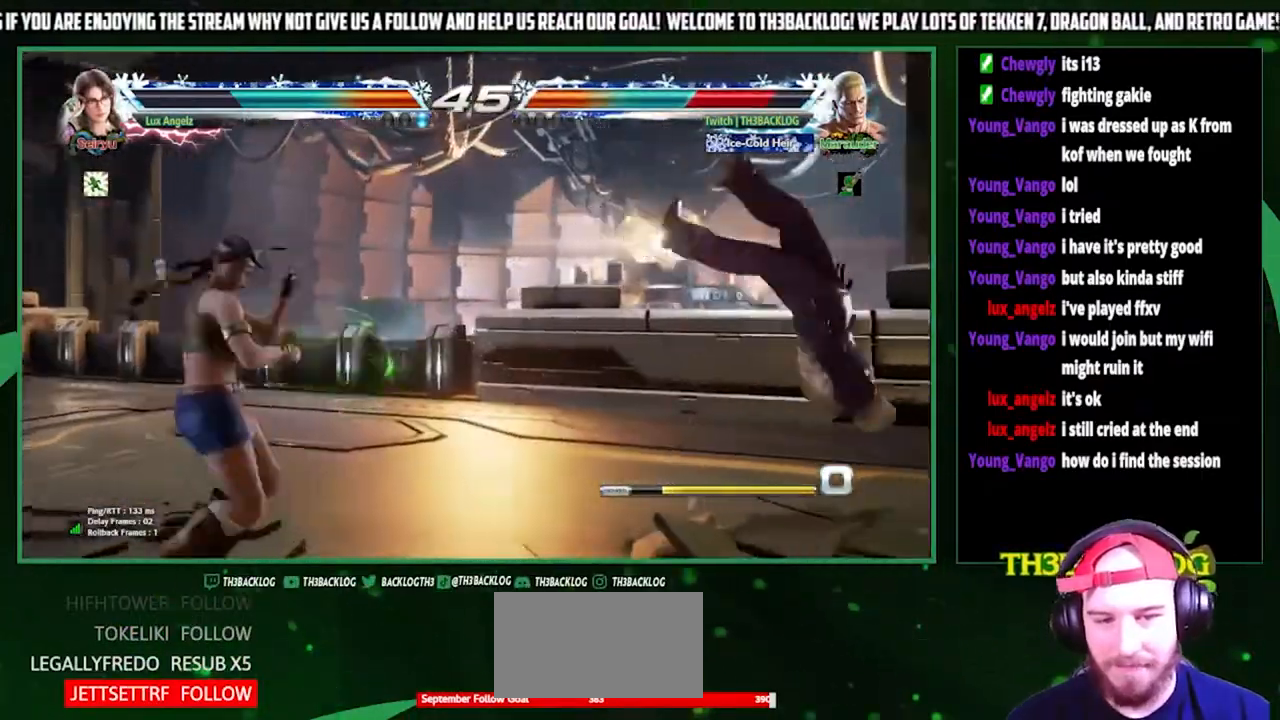
{"buttons": [], "left_stick": "center", "events": []}
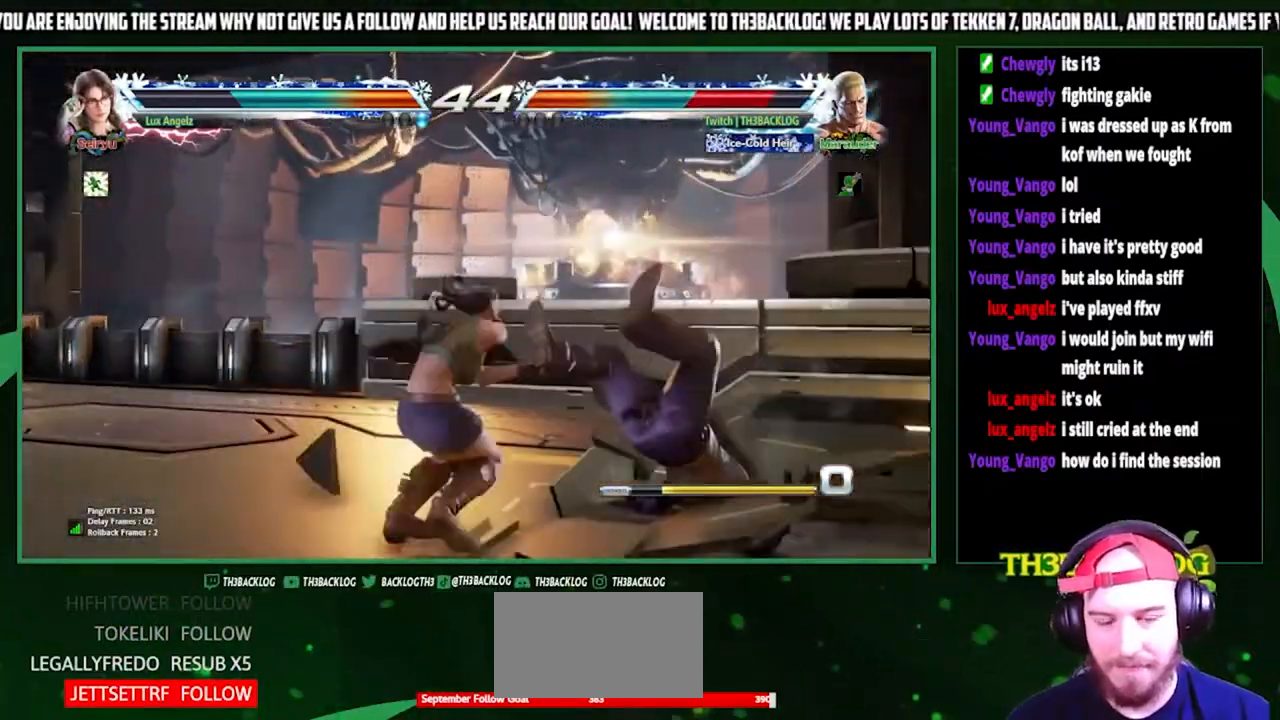
{"buttons": [], "left_stick": "center", "events": [[67, "SQUARE", "down"], [67, "TRIANGLE", "down"], [200, "SQUARE", "up"], [200, "TRIANGLE", "up"], [300, "SQUARE", "down"], [300, "TRIANGLE", "down"], [400, "SQUARE", "up"], [400, "TRIANGLE", "up"]]}
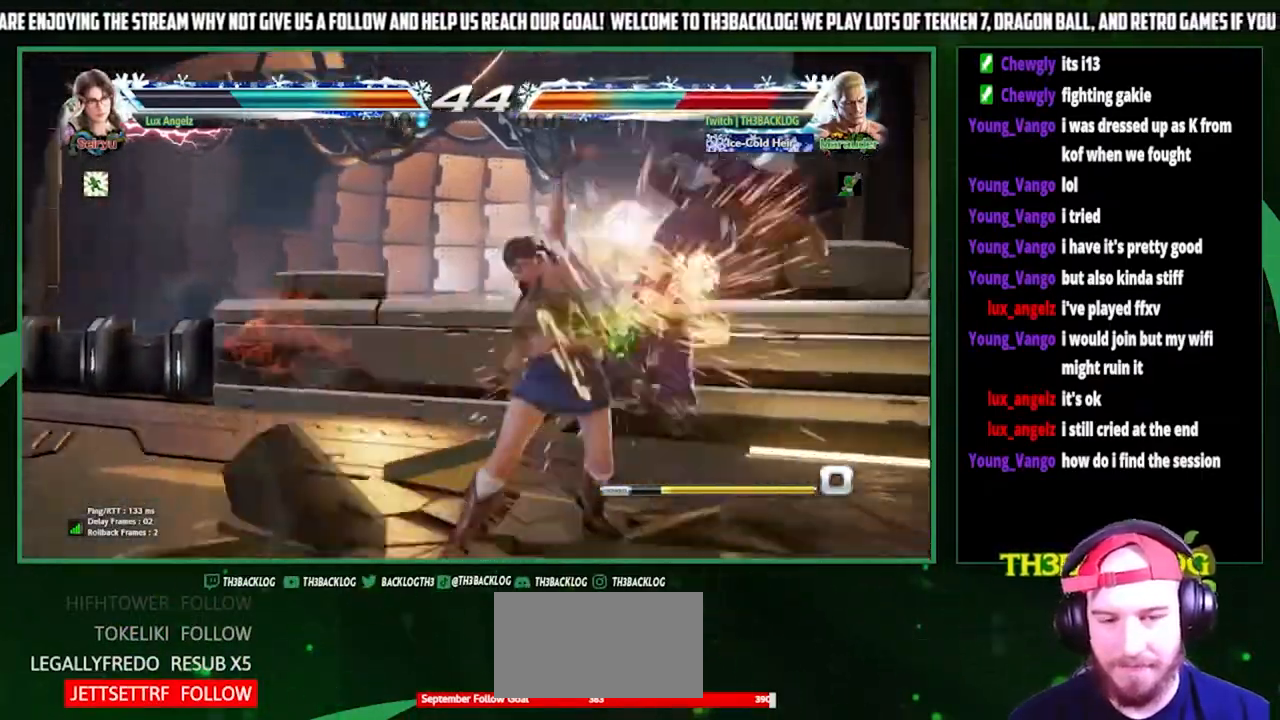
{"buttons": ["SQUARE", "TRIANGLE"], "left_stick": "center", "events": [[500, "SQUARE", "down"], [500, "TRIANGLE", "down"]]}
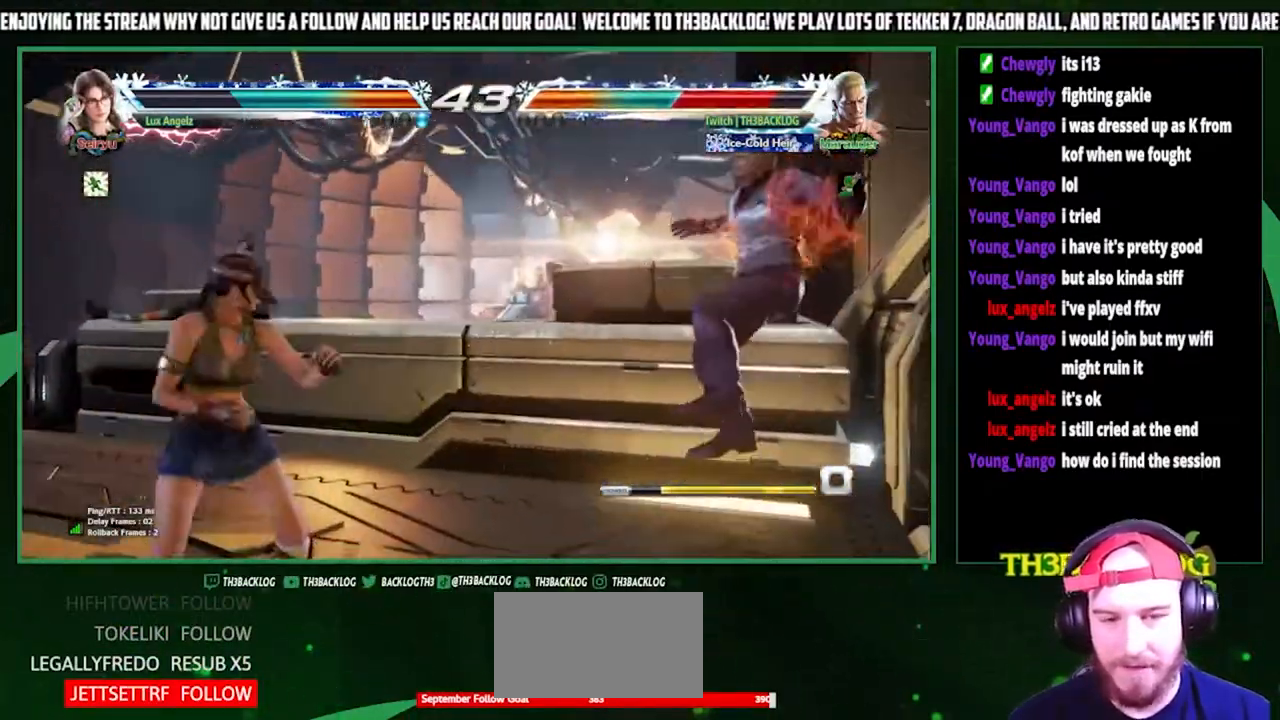
{"buttons": ["SQUARE", "TRIANGLE"], "left_stick": "right", "events": [[100, "SQUARE", "up"], [100, "TRIANGLE", "up"], [200, "SQUARE", "down"], [200, "TRIANGLE", "down"], [267, "SQUARE", "up"], [267, "TRIANGLE", "up"], [467, "TRIANGLE", "down"], [467, "left_stick", "right"], [500, "SQUARE", "down"]]}
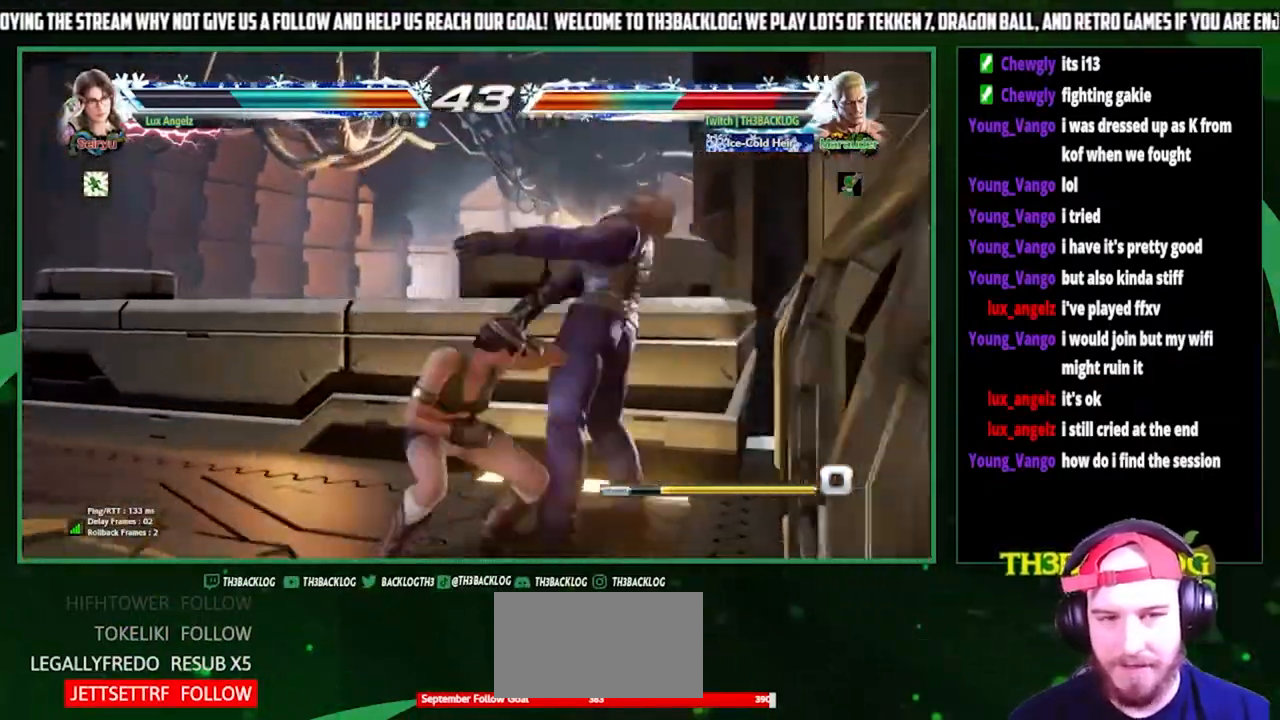
{"buttons": ["SQUARE", "TRIANGLE"], "left_stick": "right", "events": [[67, "SQUARE", "up"], [67, "TRIANGLE", "up"], [200, "TRIANGLE", "down"], [233, "SQUARE", "down"], [267, "SQUARE", "up"], [267, "TRIANGLE", "up"], [467, "SQUARE", "down"], [467, "TRIANGLE", "down"]]}
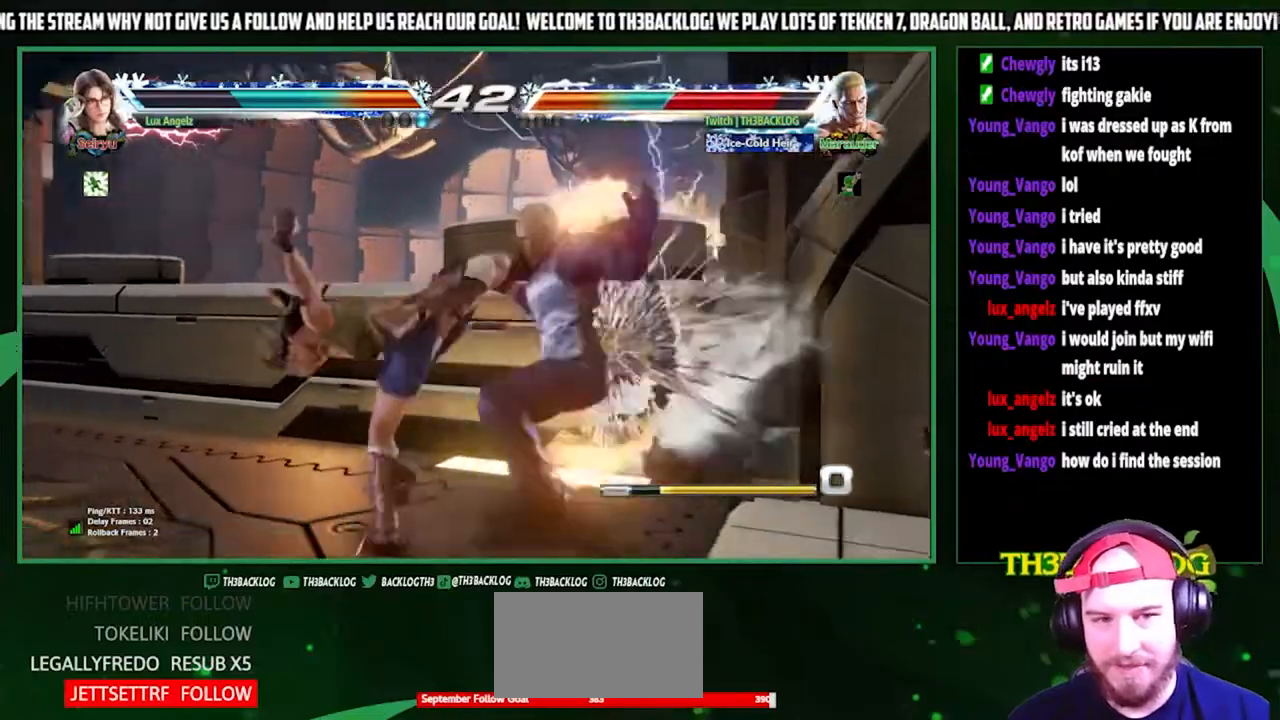
{"buttons": ["SQUARE", "TRIANGLE"], "left_stick": "center", "events": [[67, "SQUARE", "up"], [67, "TRIANGLE", "up"], [300, "SQUARE", "down"], [300, "TRIANGLE", "down"], [300, "left_stick", "center"], [367, "SQUARE", "up"], [367, "TRIANGLE", "up"], [467, "SQUARE", "down"], [467, "TRIANGLE", "down"]]}
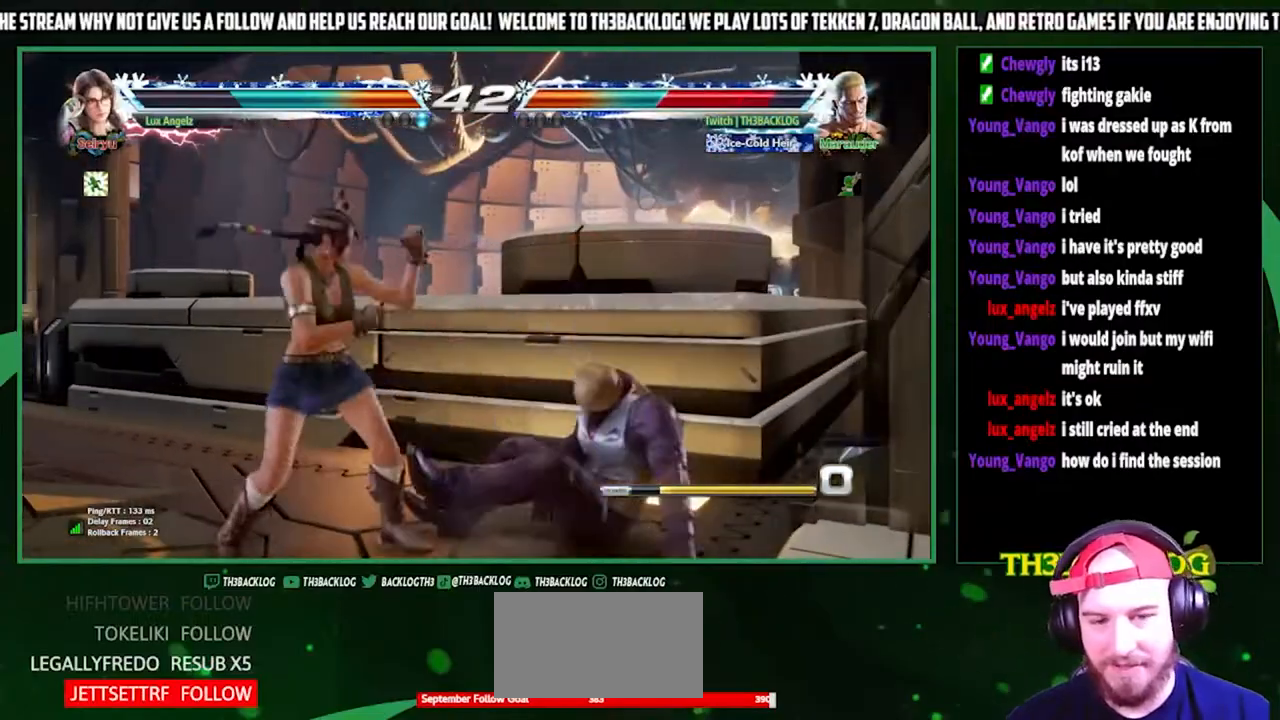
{"buttons": [], "left_stick": "down-right", "events": [[67, "SQUARE", "up"], [67, "TRIANGLE", "up"], [67, "left_stick", "right"], [167, "left_stick", "down-right"]]}
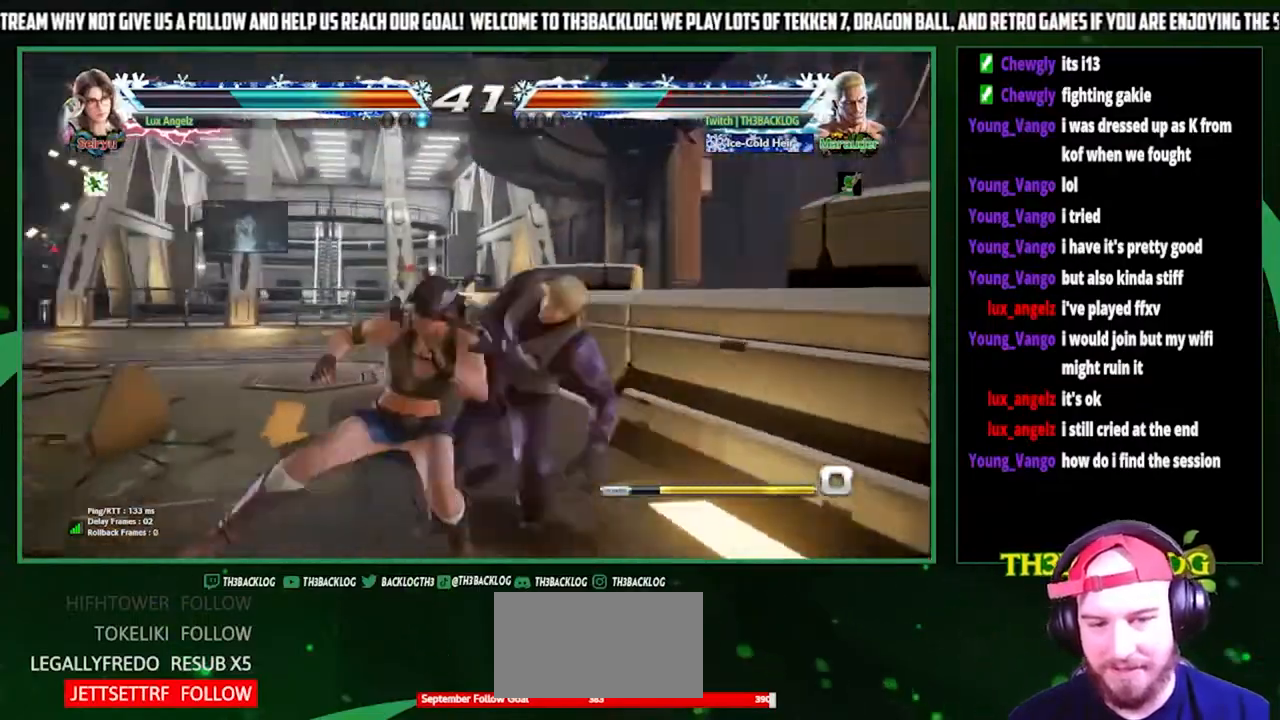
{"buttons": [], "left_stick": "right", "events": [[33, "left_stick", "center"], [67, "SQUARE", "down"], [200, "TRIANGLE", "down"], [233, "SQUARE", "up"], [333, "TRIANGLE", "up"], [333, "left_stick", "right"]]}
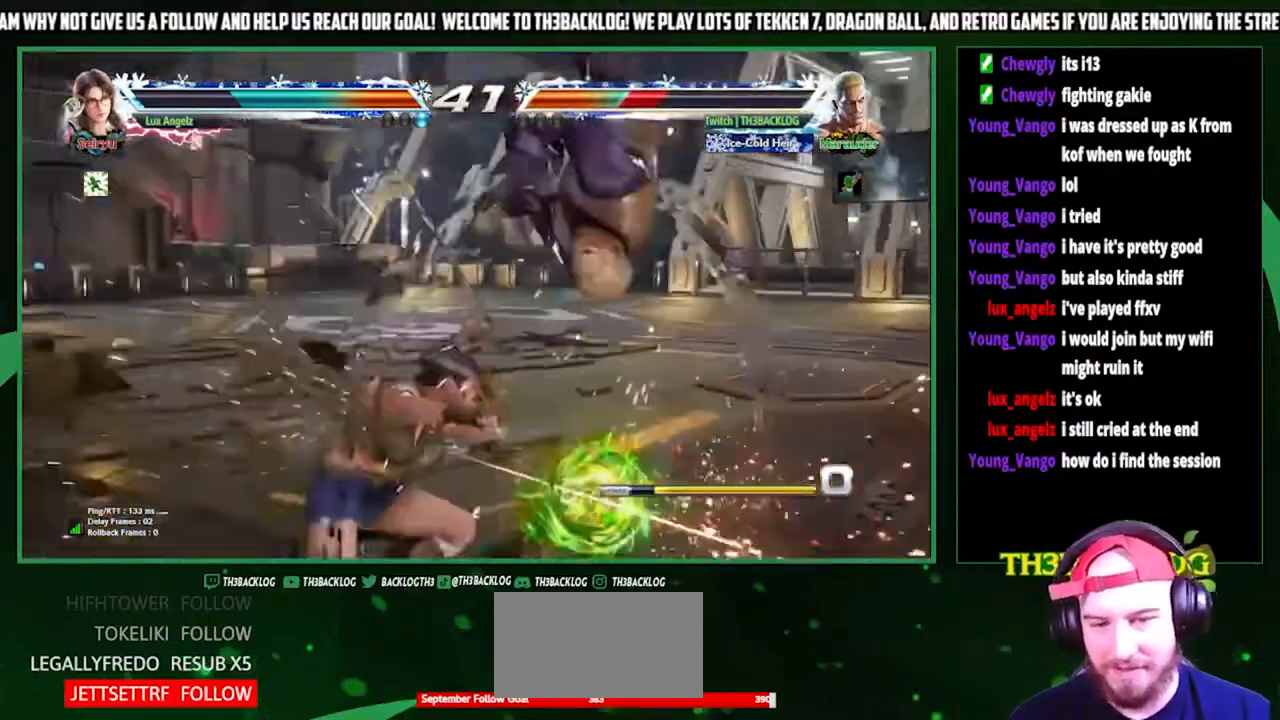
{"buttons": ["CROSS", "SQUARE"], "left_stick": "right", "events": [[67, "left_stick", "center"], [233, "SQUARE", "down"], [233, "TRIANGLE", "down"], [267, "CROSS", "down"], [267, "left_stick", "right"], [333, "SQUARE", "up"], [333, "TRIANGLE", "up"], [367, "CROSS", "up"], [400, "CROSS", "down"], [400, "SQUARE", "down"], [400, "TRIANGLE", "down"], [500, "TRIANGLE", "up"]]}
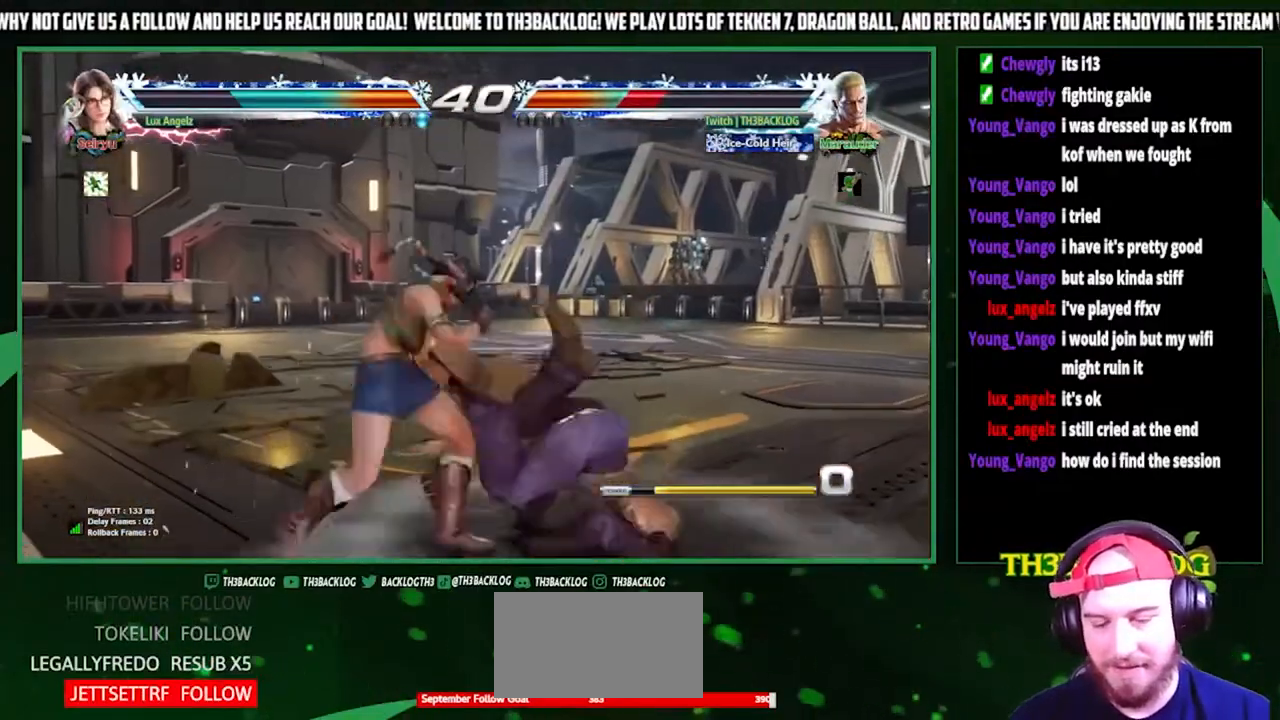
{"buttons": [], "left_stick": "down-right", "events": [[67, "CROSS", "up"], [67, "SQUARE", "up"], [67, "left_stick", "down-right"]]}
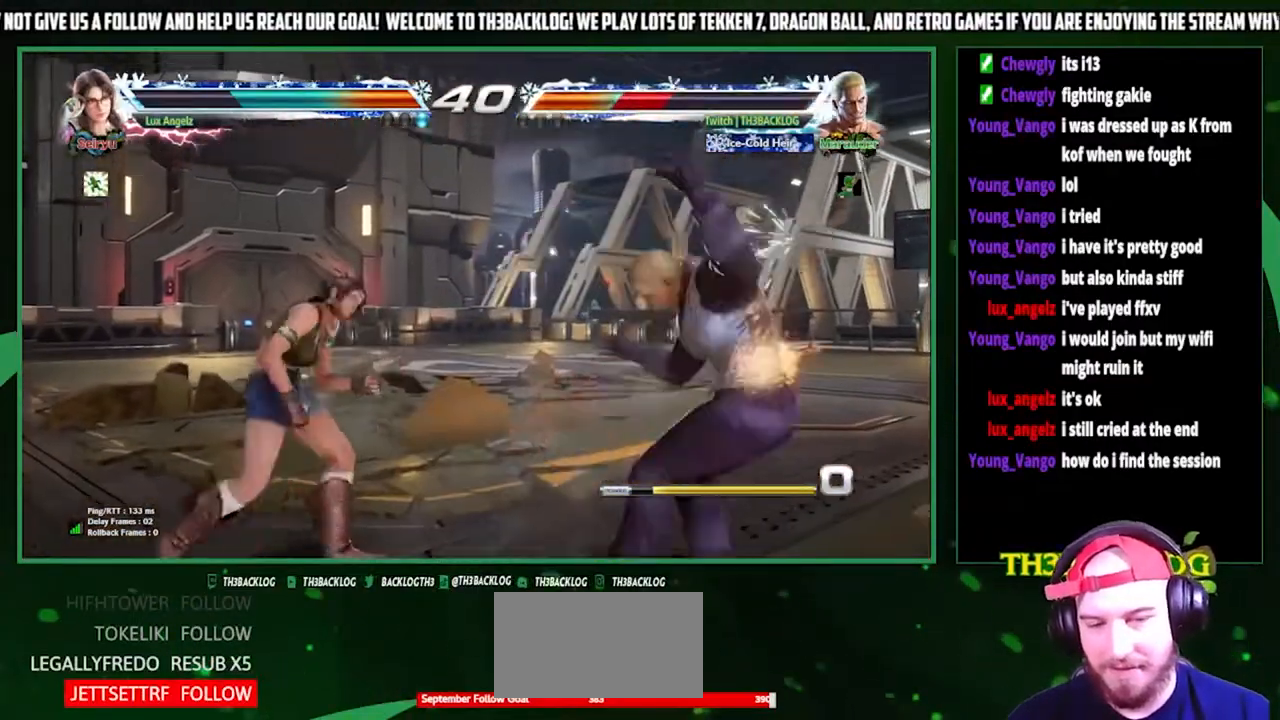
{"buttons": [], "left_stick": "down-right", "events": [[200, "TRIANGLE", "down"], [233, "CROSS", "down"], [267, "SQUARE", "down"], [333, "CROSS", "up"], [333, "SQUARE", "up"], [367, "TRIANGLE", "up"], [400, "CROSS", "down"], [400, "SQUARE", "down"], [400, "TRIANGLE", "down"], [500, "CROSS", "up"], [500, "SQUARE", "up"], [500, "TRIANGLE", "up"]]}
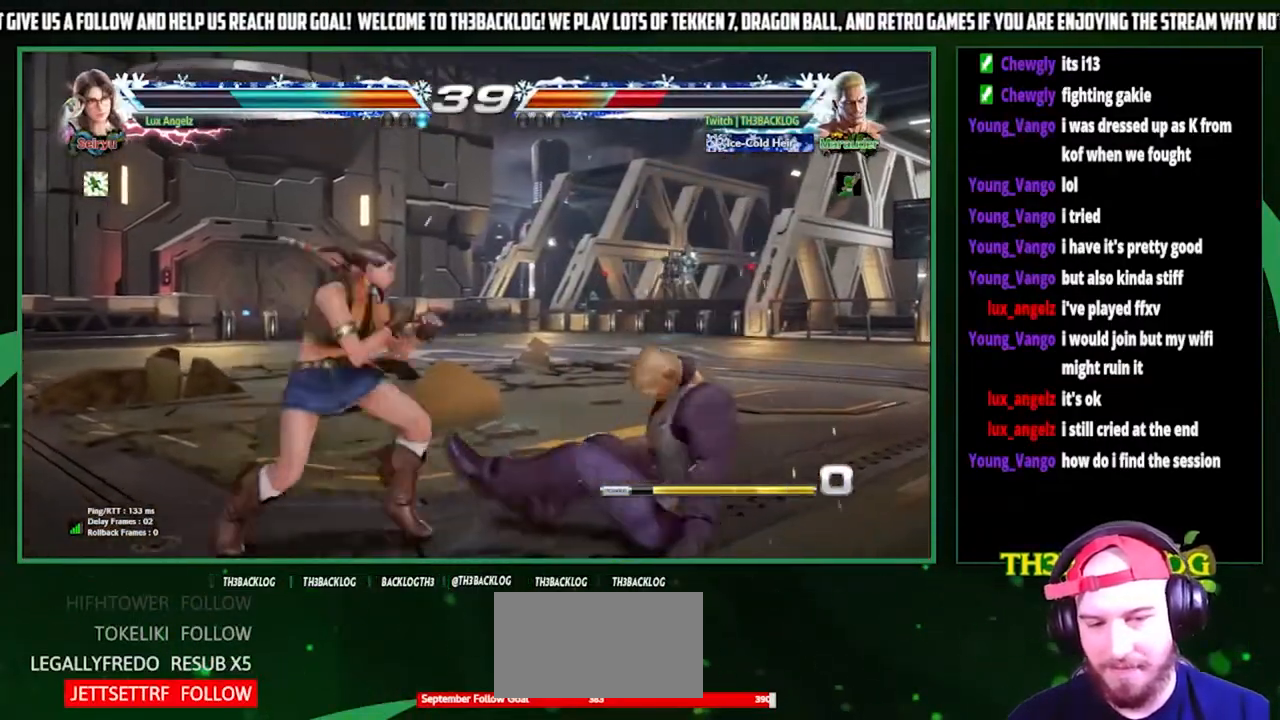
{"buttons": [], "left_stick": "down-right", "events": [[100, "CROSS", "down"], [100, "SQUARE", "down"], [100, "TRIANGLE", "down"], [167, "TRIANGLE", "up"], [200, "CROSS", "up"], [200, "SQUARE", "up"]]}
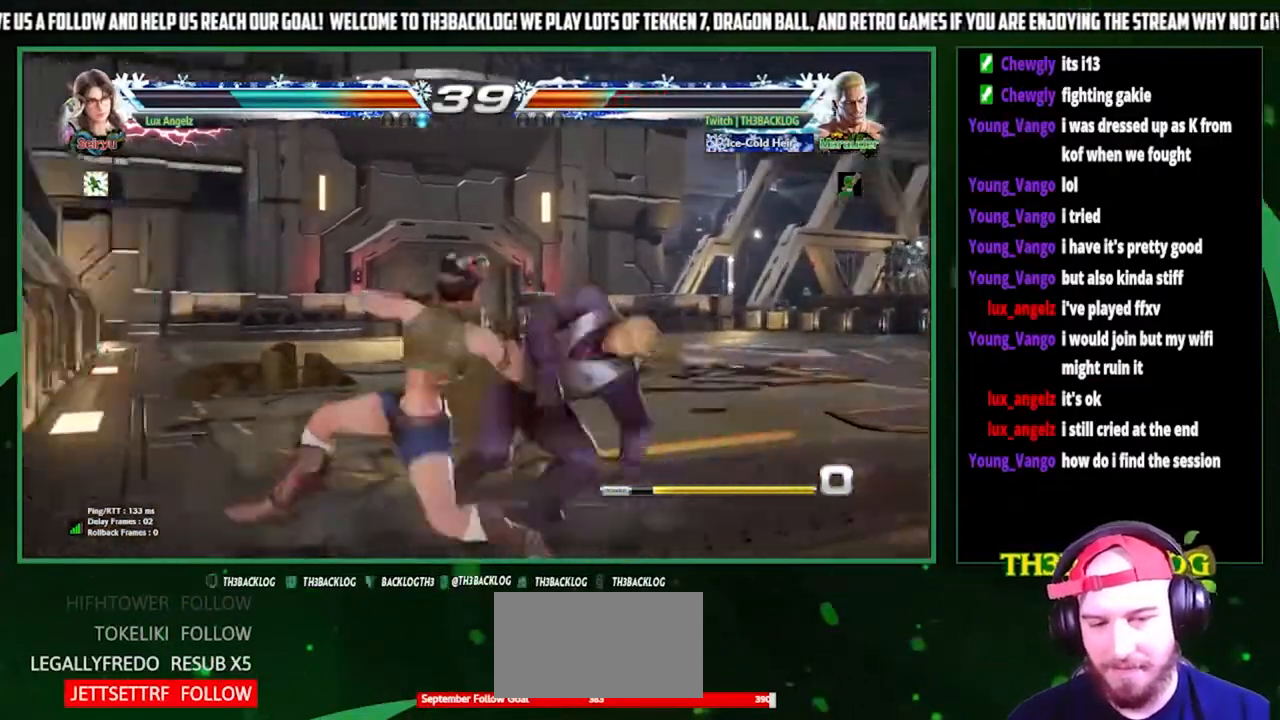
{"buttons": ["SQUARE"], "left_stick": "center", "events": [[67, "SQUARE", "down"], [167, "SQUARE", "up"], [467, "SQUARE", "down"], [500, "left_stick", "center"]]}
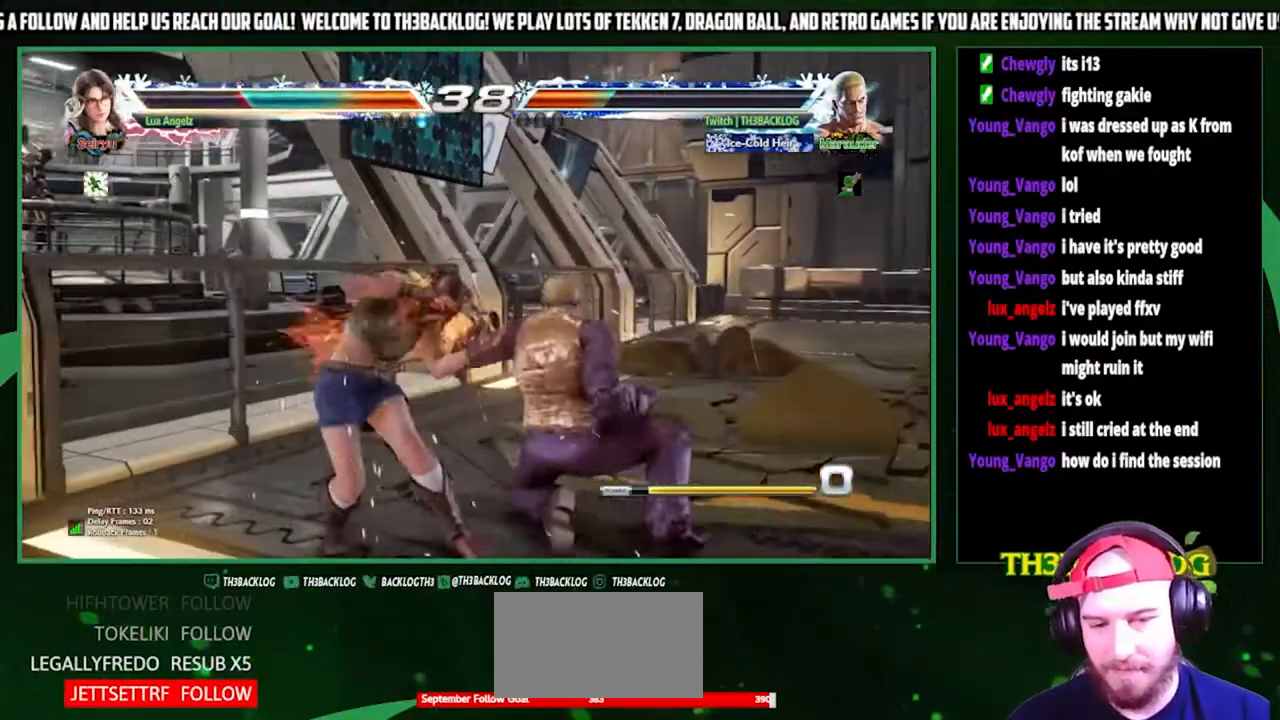
{"buttons": [], "left_stick": "center", "events": [[67, "SQUARE", "up"], [67, "TRIANGLE", "down"], [200, "TRIANGLE", "up"], [300, "CIRCLE", "down"], [500, "CIRCLE", "up"]]}
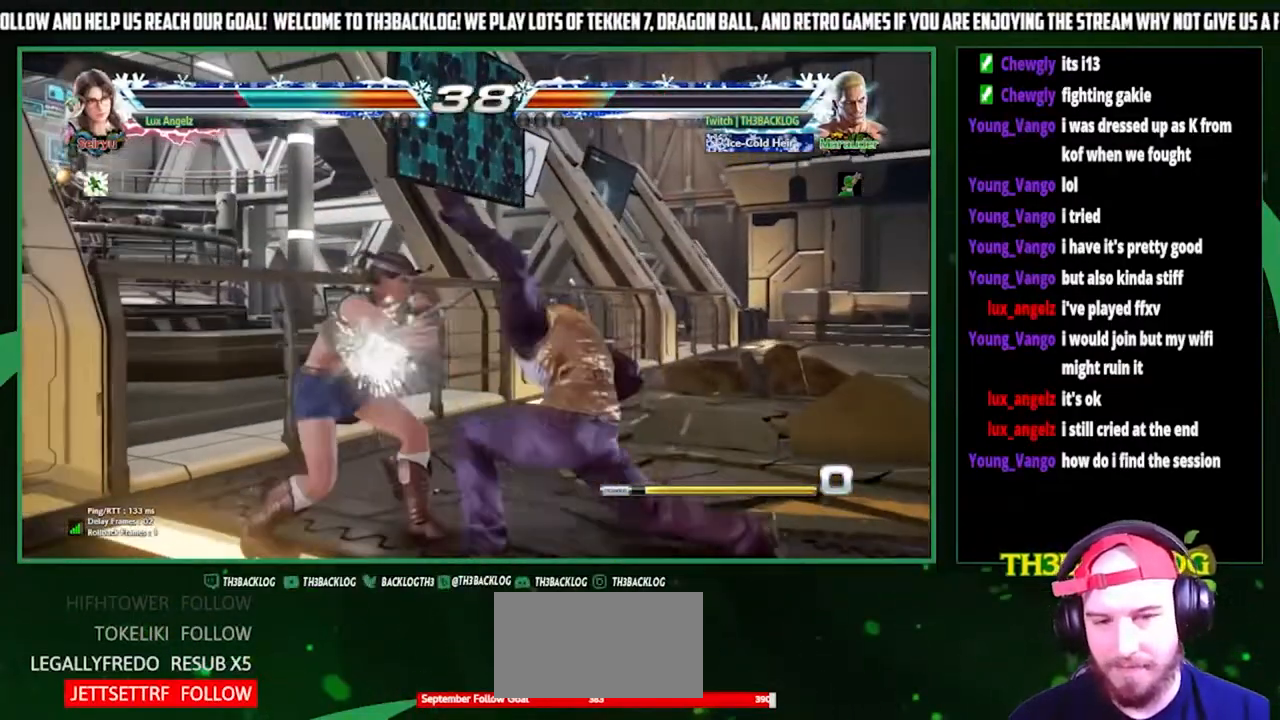
{"buttons": [], "left_stick": "right", "events": [[233, "left_stick", "right"], [300, "left_stick", "center"], [400, "left_stick", "right"]]}
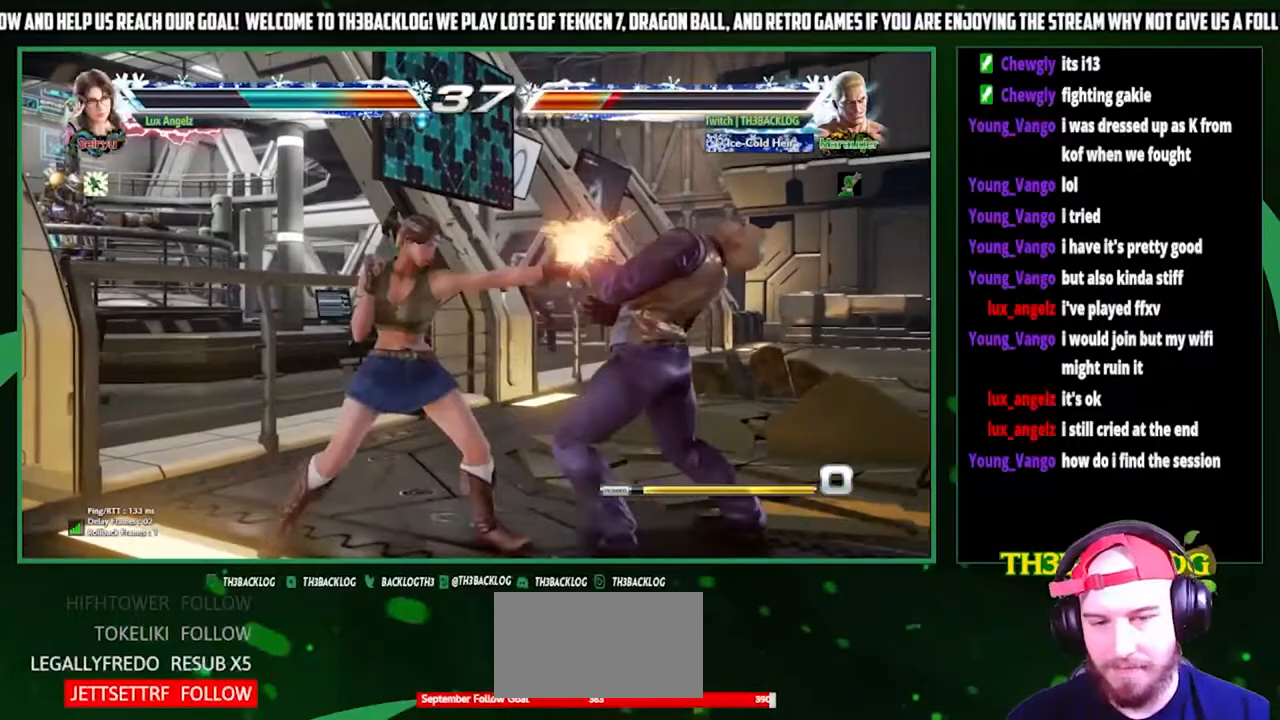
{"buttons": [], "left_stick": "right", "events": []}
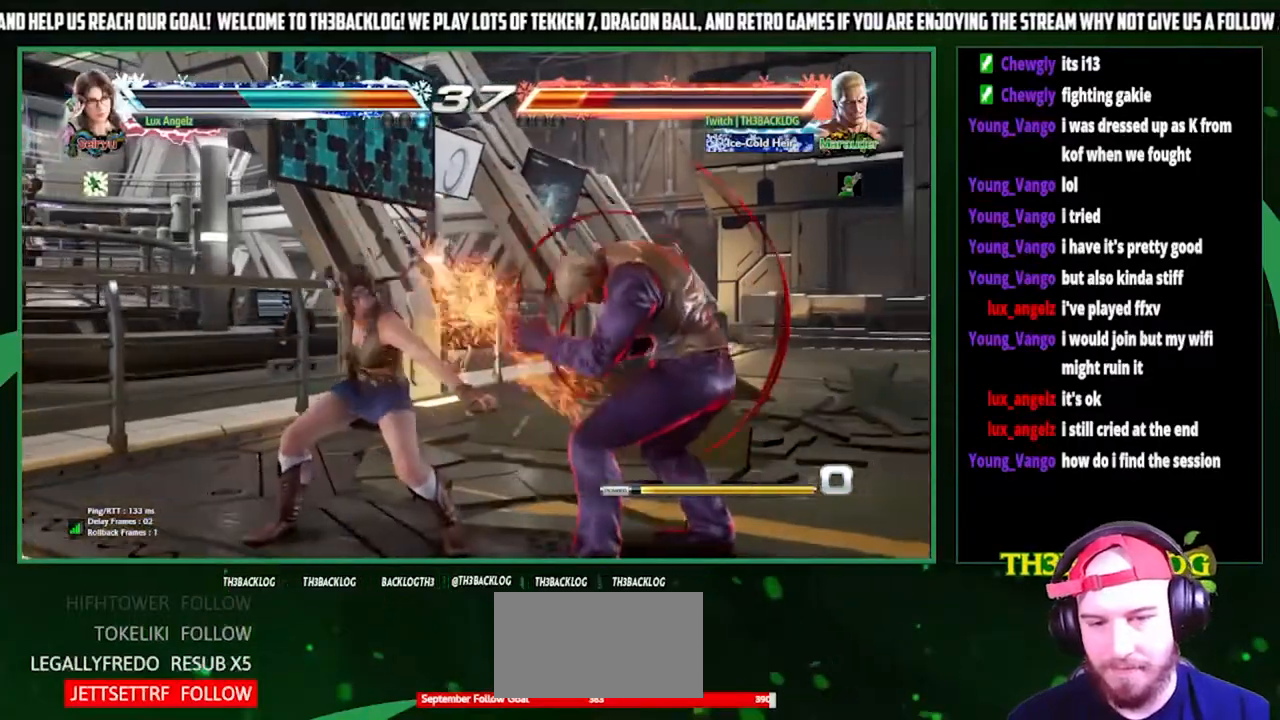
{"buttons": [], "left_stick": "right", "events": [[100, "SQUARE", "down"], [100, "TRIANGLE", "down"], [200, "SQUARE", "up"], [200, "TRIANGLE", "up"], [333, "left_stick", "center"], [467, "left_stick", "right"]]}